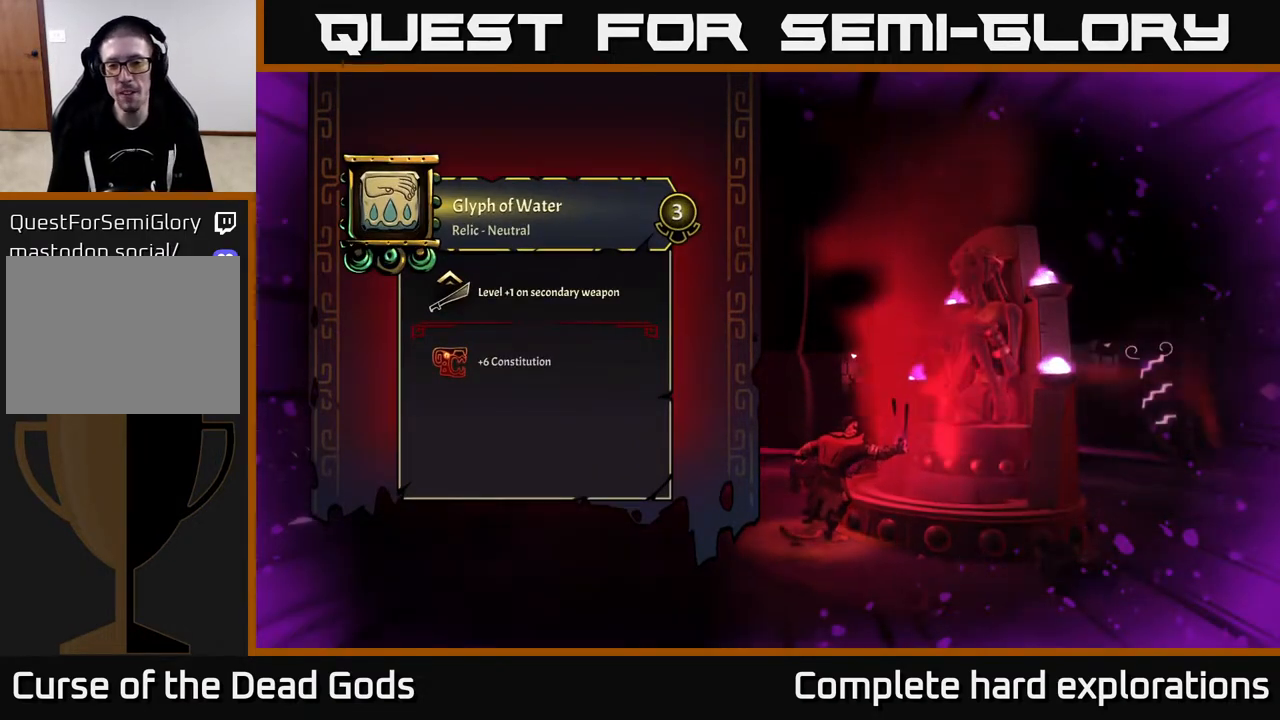
Gameplay with a controller (Xbox layout); each line is a JSON object with the inputs held at the frame after it. "events" lists button and stick changes between this image and that frame as [ms after this image, input, new state], when the widget could be followed in between.
{"buttons": [], "left_stick": "center", "right_stick": "center", "events": []}
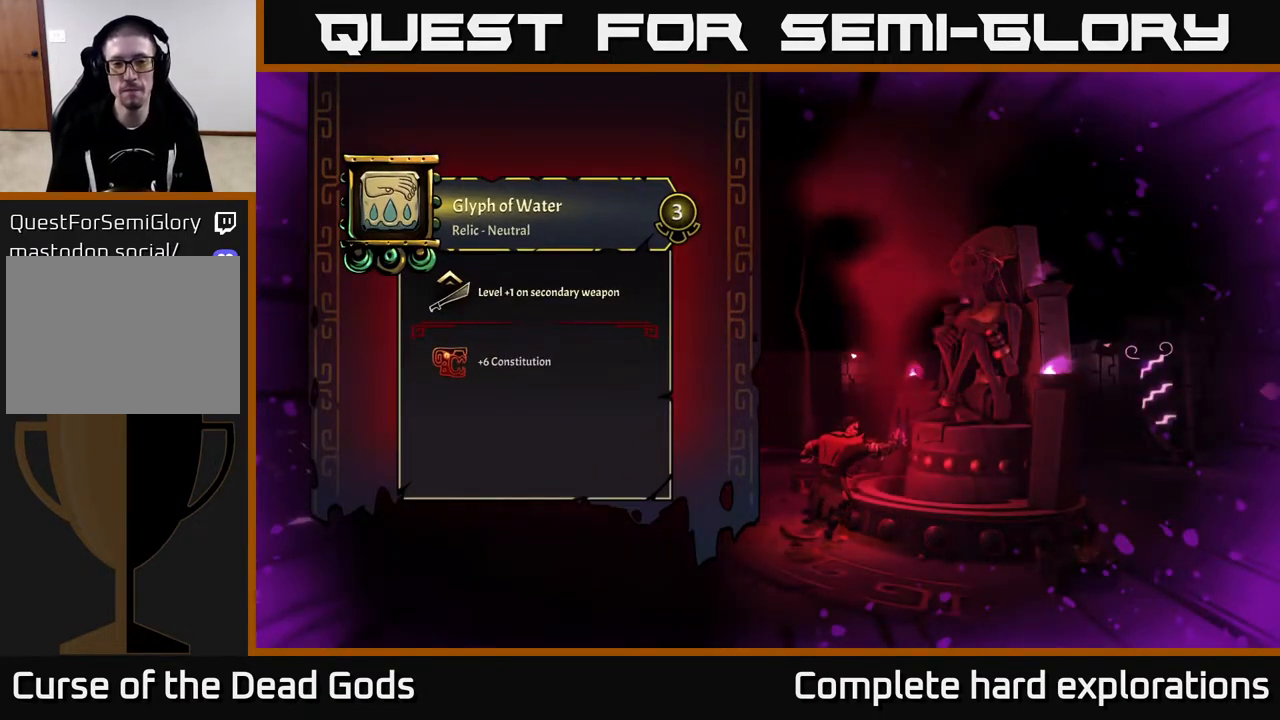
{"buttons": [], "left_stick": "center", "right_stick": "center", "events": []}
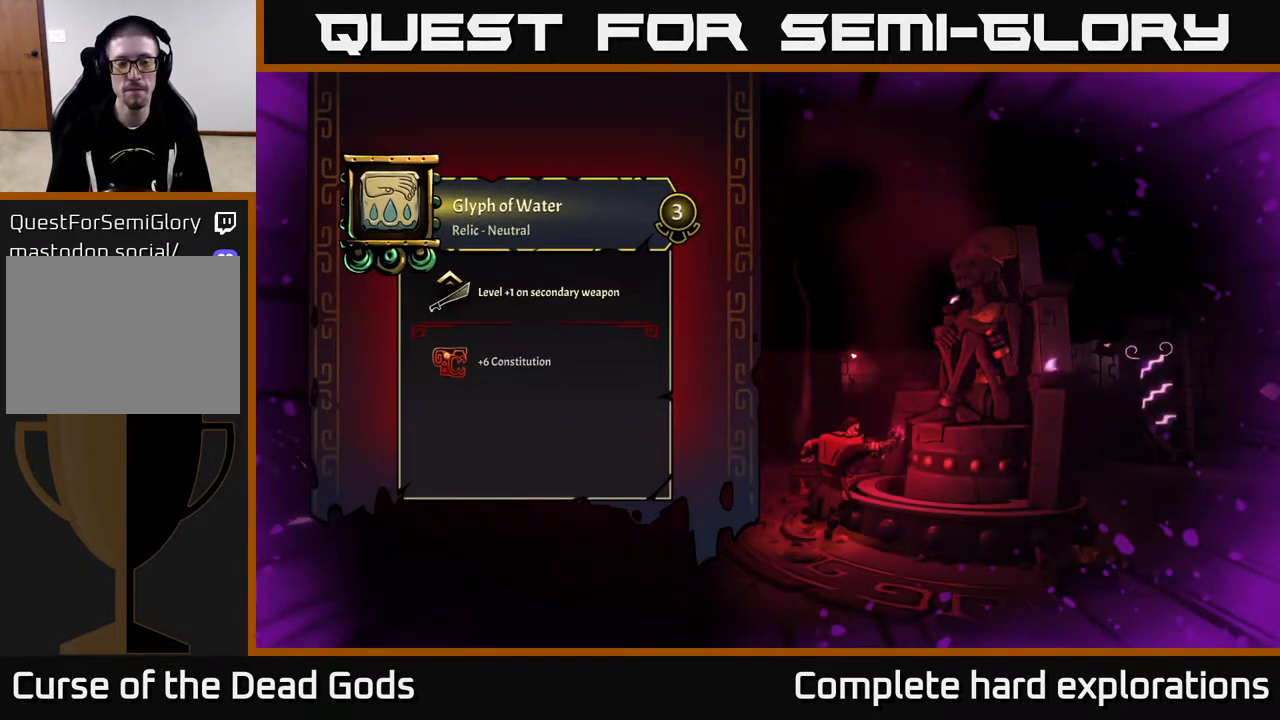
{"buttons": [], "left_stick": "center", "right_stick": "center", "events": []}
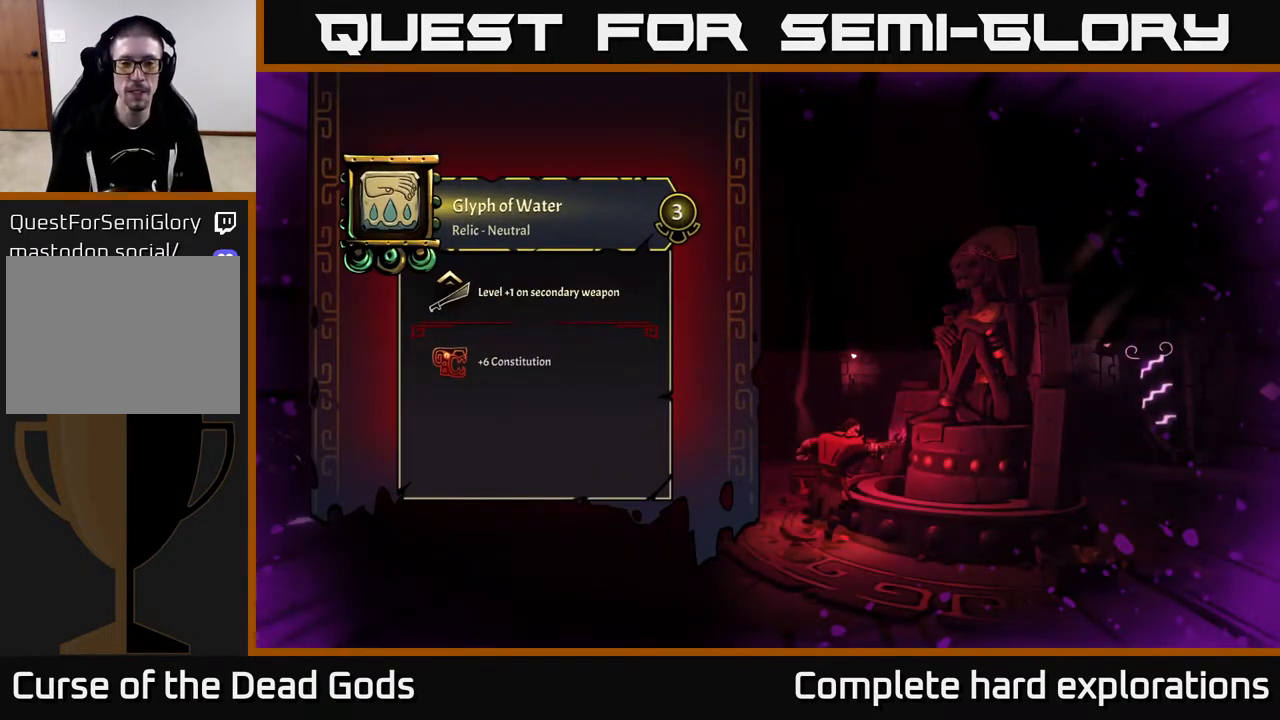
{"buttons": [], "left_stick": "up", "right_stick": "center", "events": [[117, "left_stick", "up"]]}
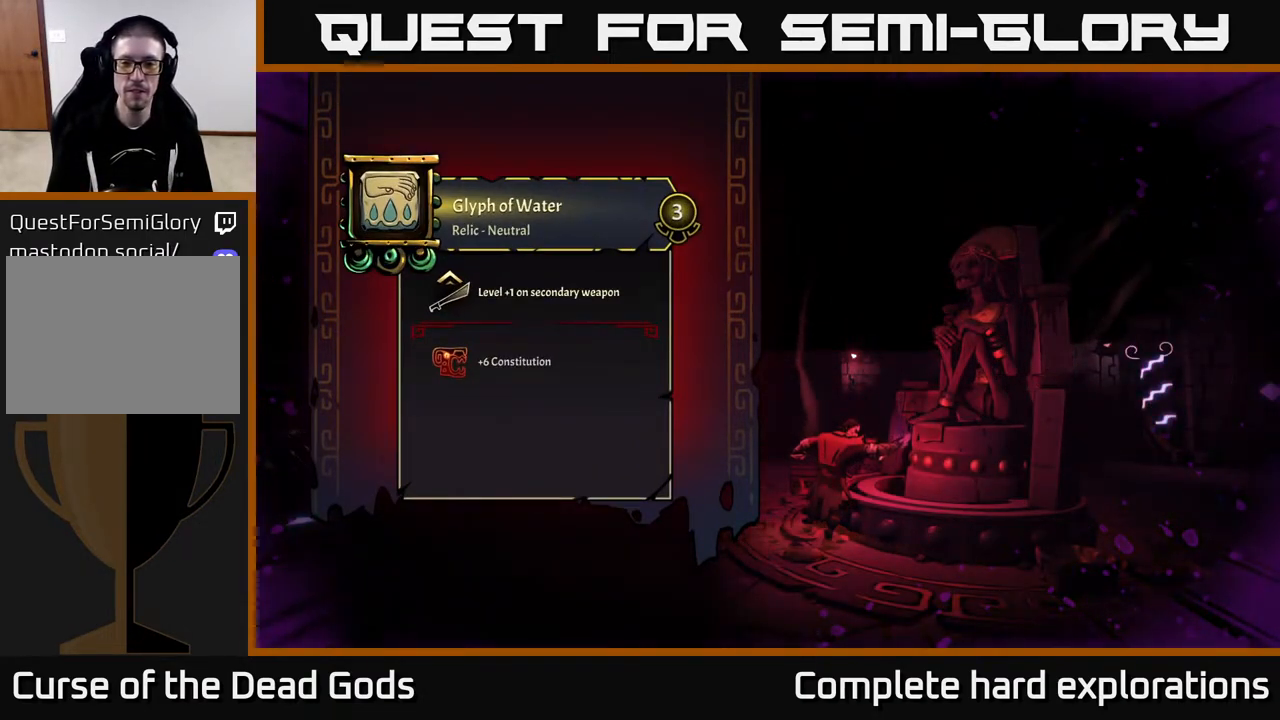
{"buttons": [], "left_stick": "up", "right_stick": "center", "events": [[67, "left_stick", "center"], [433, "left_stick", "up"]]}
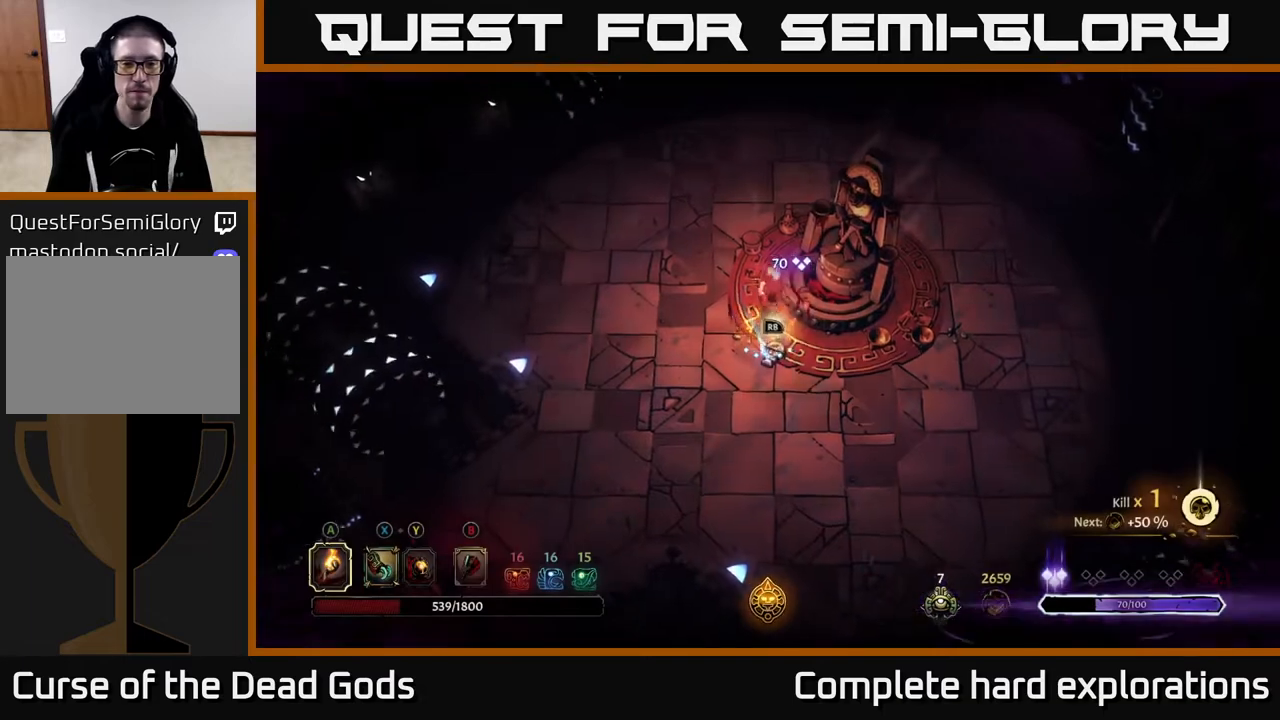
{"buttons": [], "left_stick": "up-right", "right_stick": "center", "events": [[433, "left_stick", "up-right"]]}
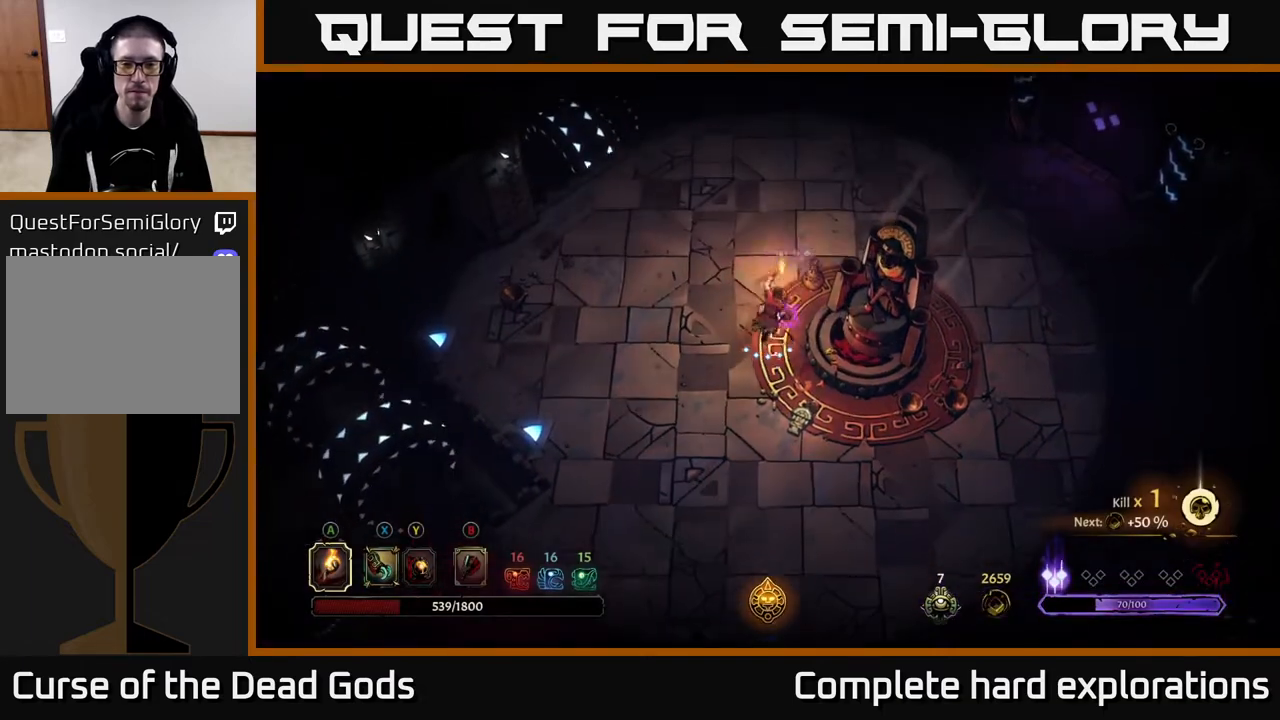
{"buttons": [], "left_stick": "up-right", "right_stick": "center", "events": []}
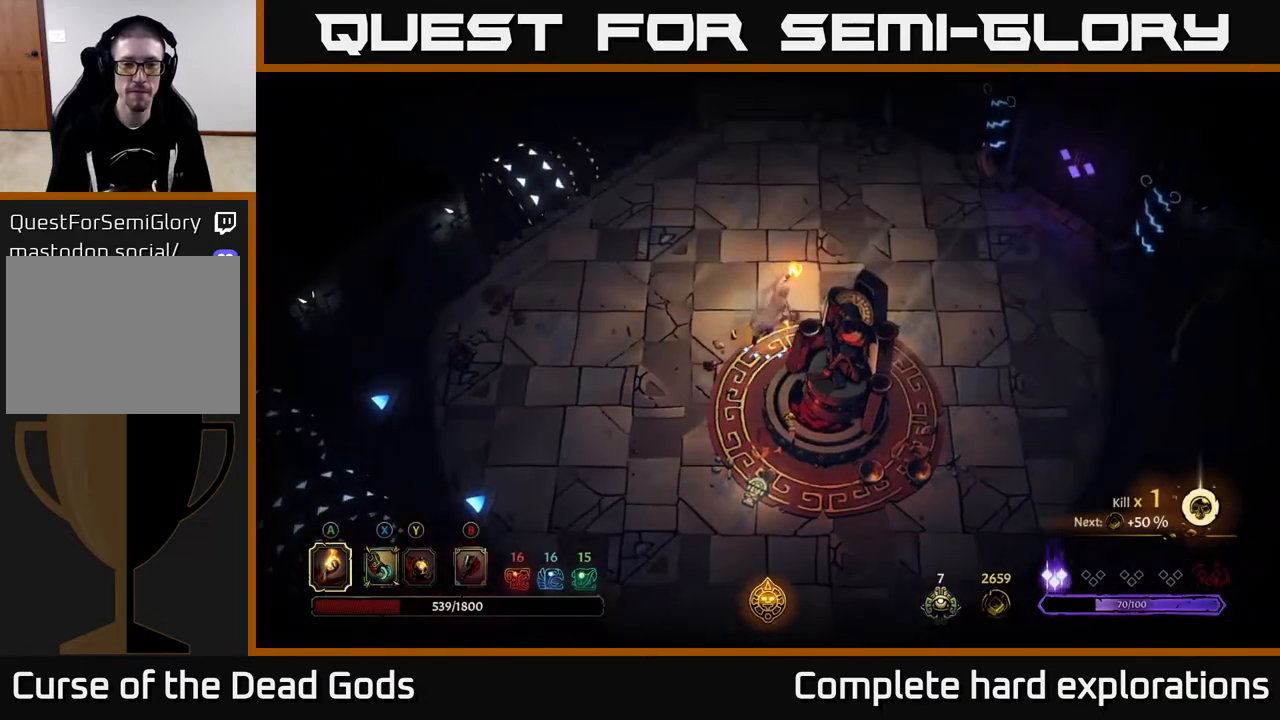
{"buttons": [], "left_stick": "right", "right_stick": "center", "events": [[17, "R2", "down"], [217, "R2", "up"], [283, "left_stick", "center"], [483, "left_stick", "right"]]}
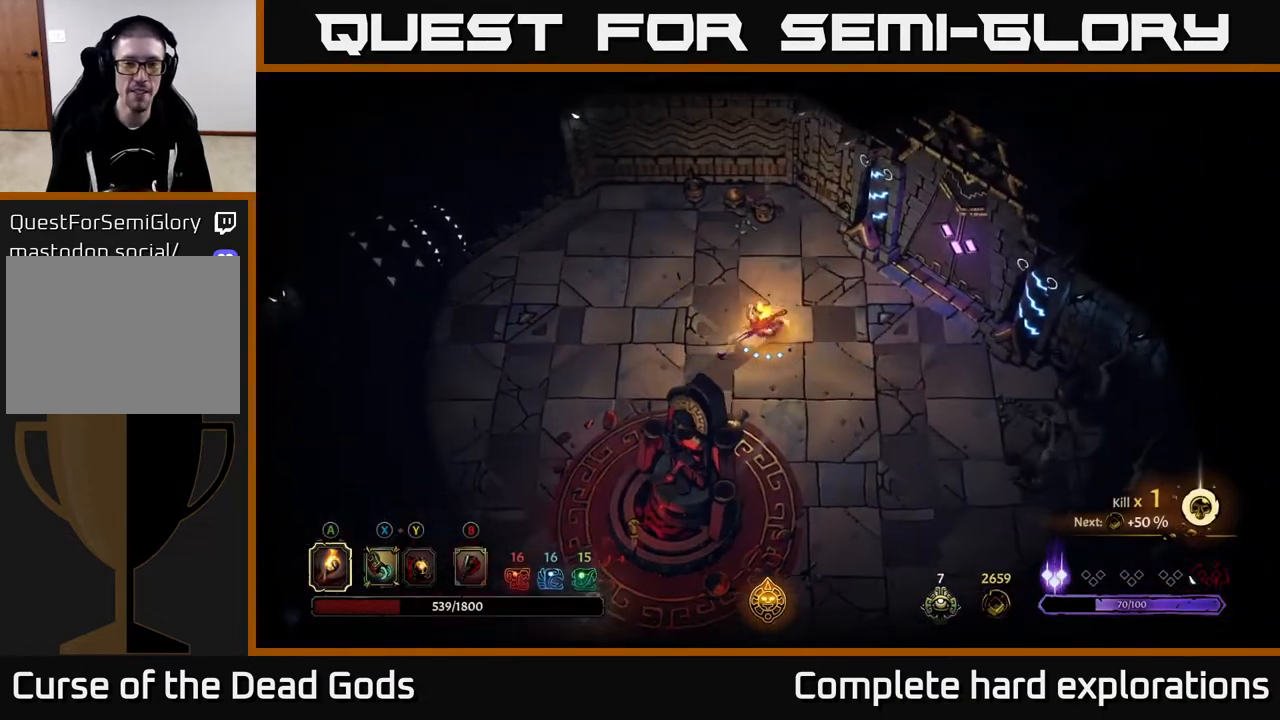
{"buttons": [], "left_stick": "up-right", "right_stick": "center", "events": [[483, "left_stick", "up-right"]]}
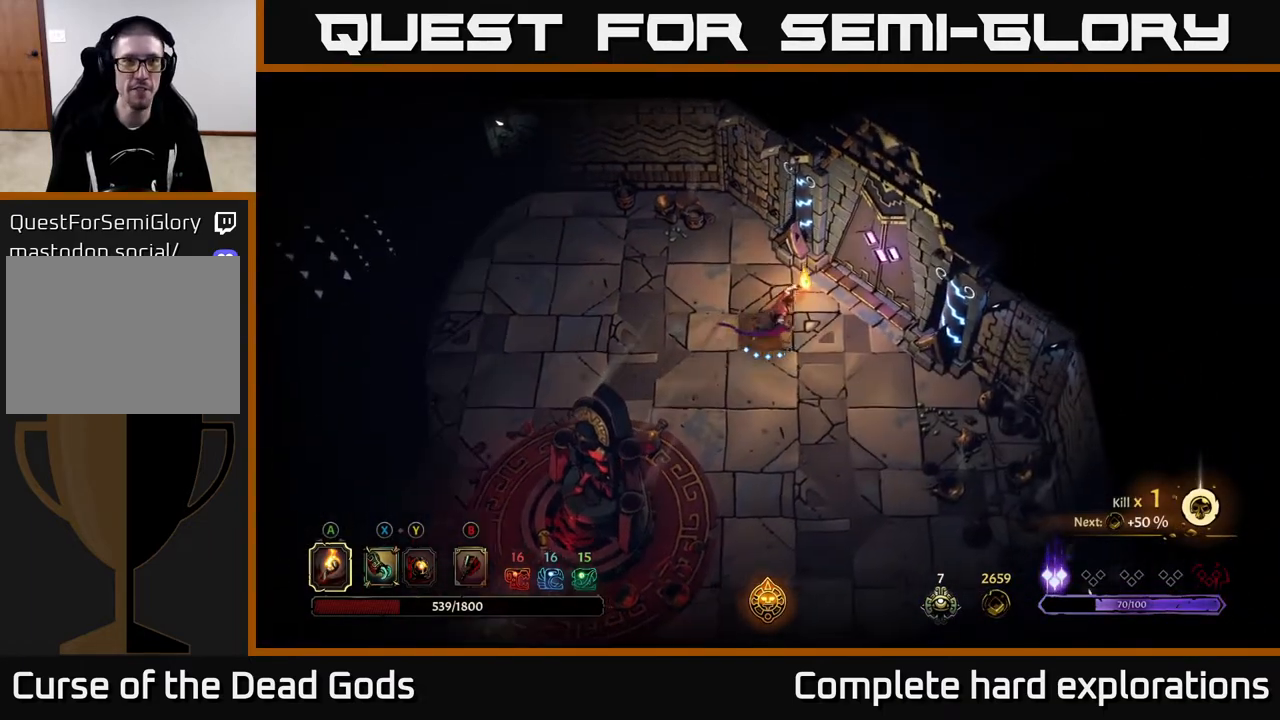
{"buttons": [], "left_stick": "center", "right_stick": "center", "events": [[233, "R1", "down"], [250, "left_stick", "center"], [350, "R1", "up"]]}
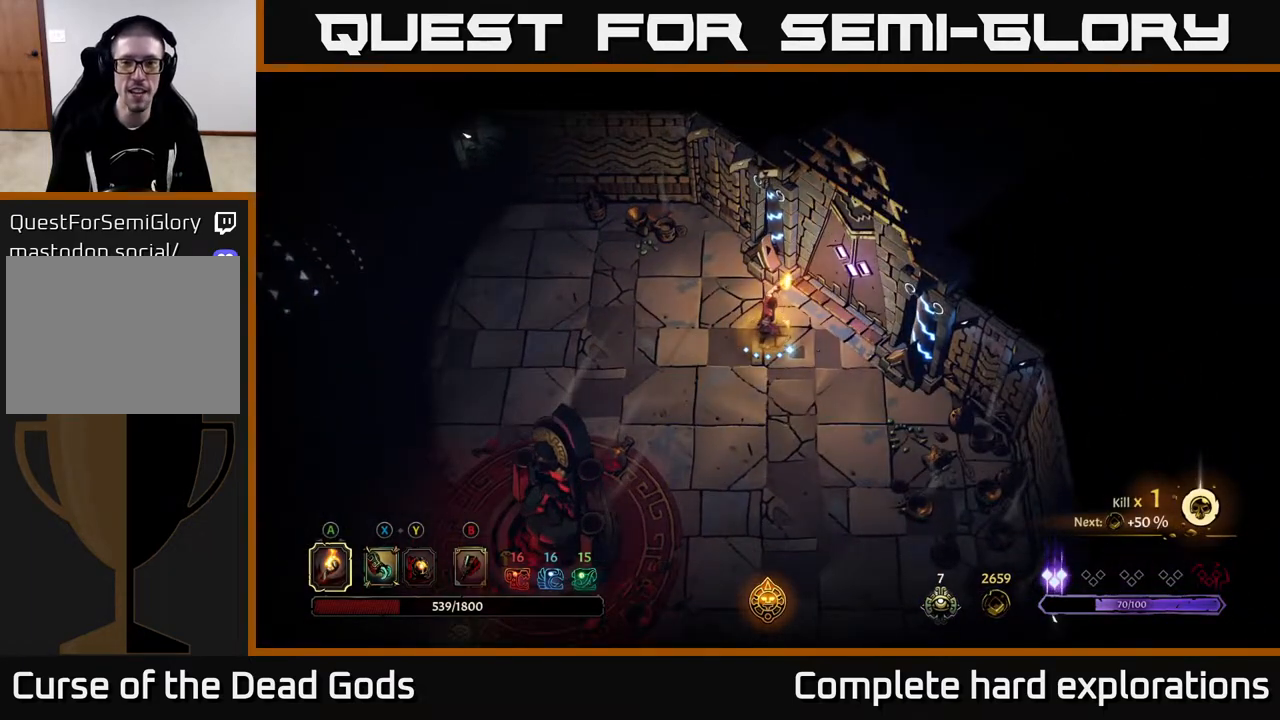
{"buttons": ["R1"], "left_stick": "up-right", "right_stick": "center", "events": [[233, "left_stick", "right"], [417, "left_stick", "up-right"], [483, "R1", "down"]]}
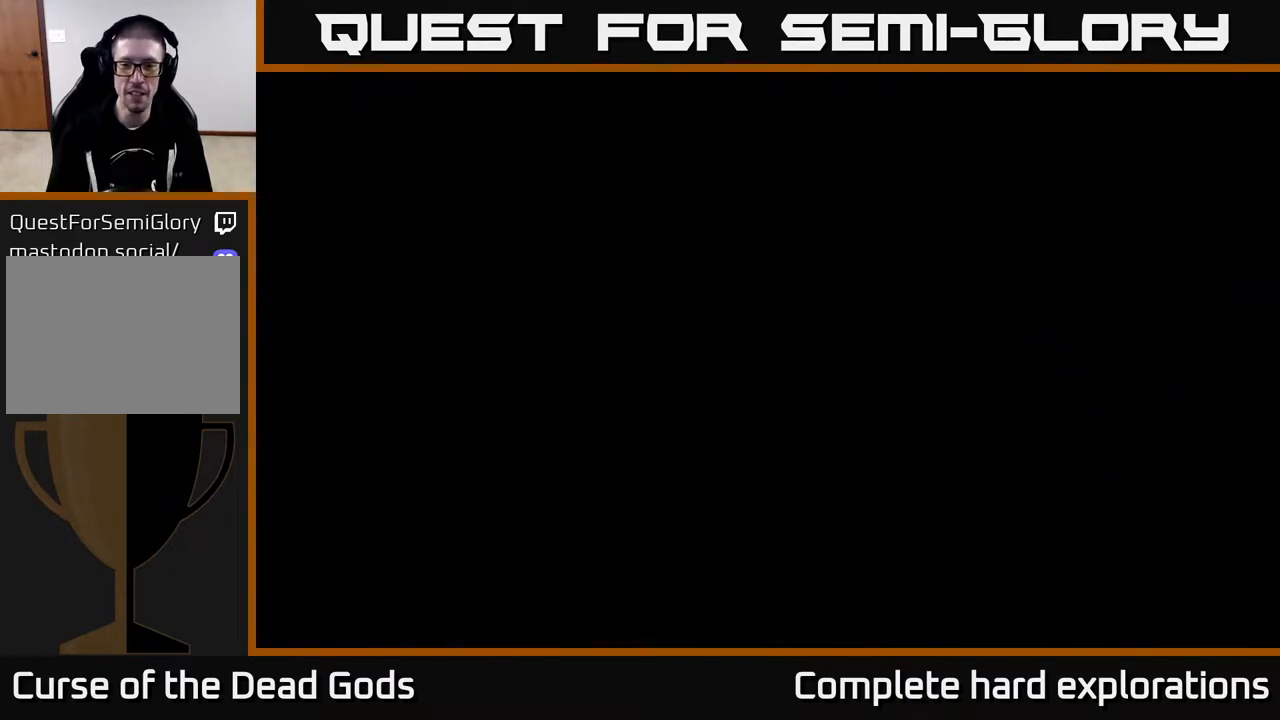
{"buttons": [], "left_stick": "center", "right_stick": "center", "events": [[17, "left_stick", "center"], [100, "R1", "up"]]}
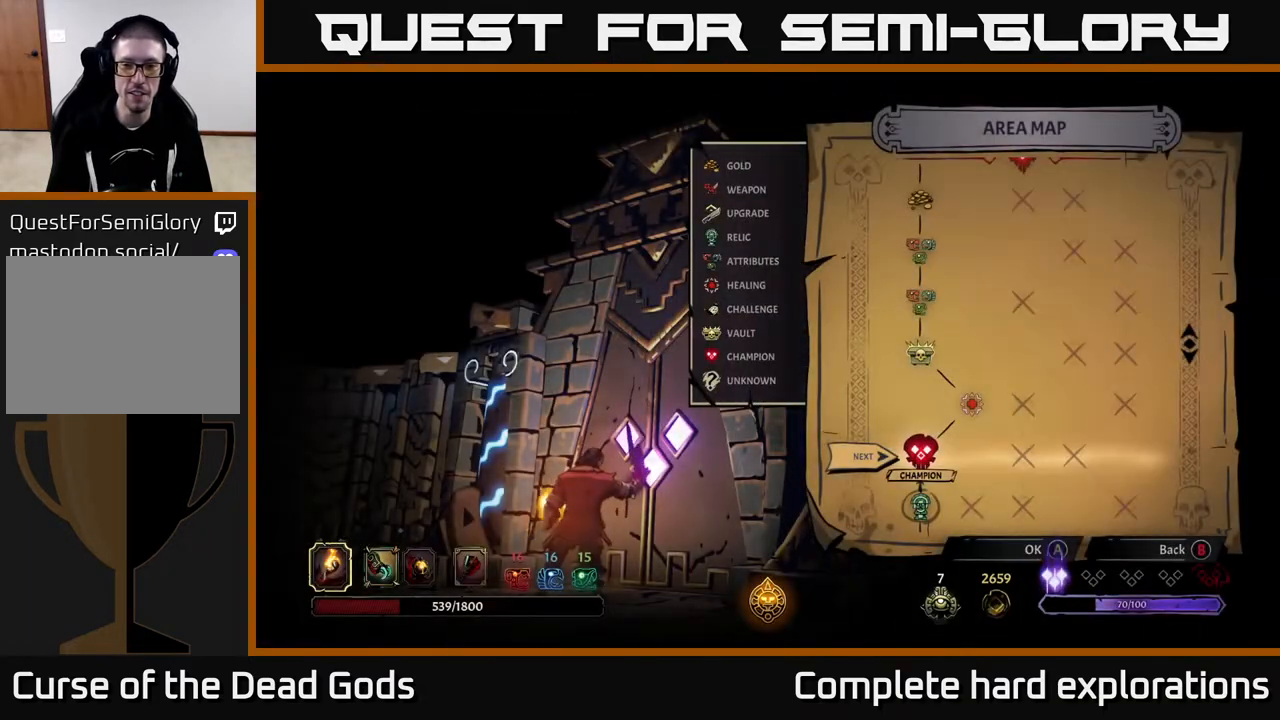
{"buttons": [], "left_stick": "center", "right_stick": "center", "events": [[217, "left_stick", "right"], [417, "left_stick", "center"]]}
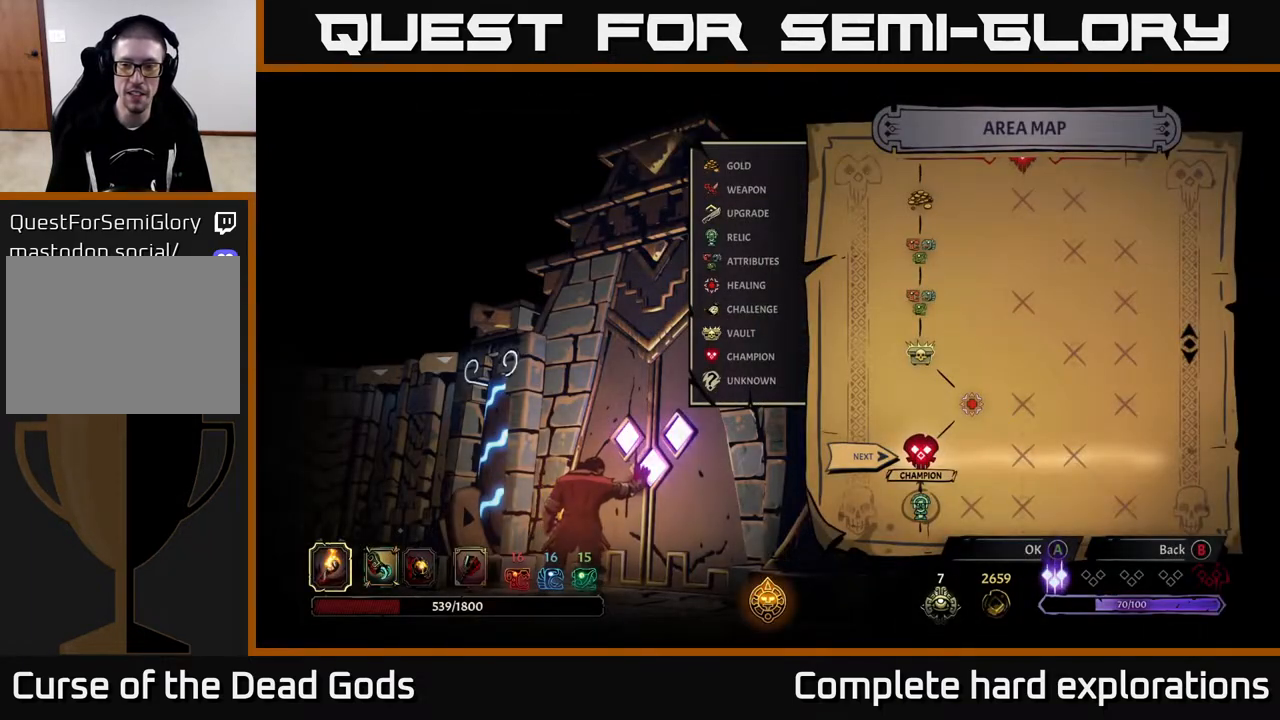
{"buttons": [], "left_stick": "center", "right_stick": "center", "events": [[117, "A", "down"], [233, "A", "up"]]}
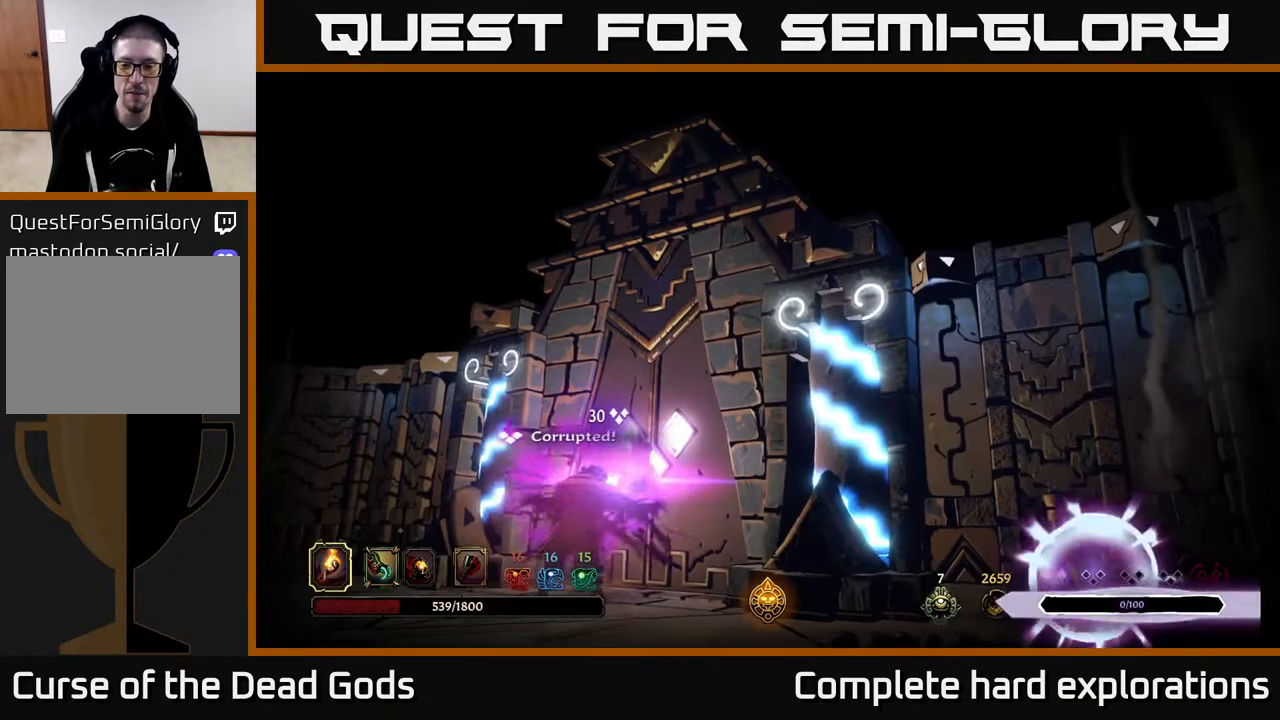
{"buttons": [], "left_stick": "center", "right_stick": "center", "events": []}
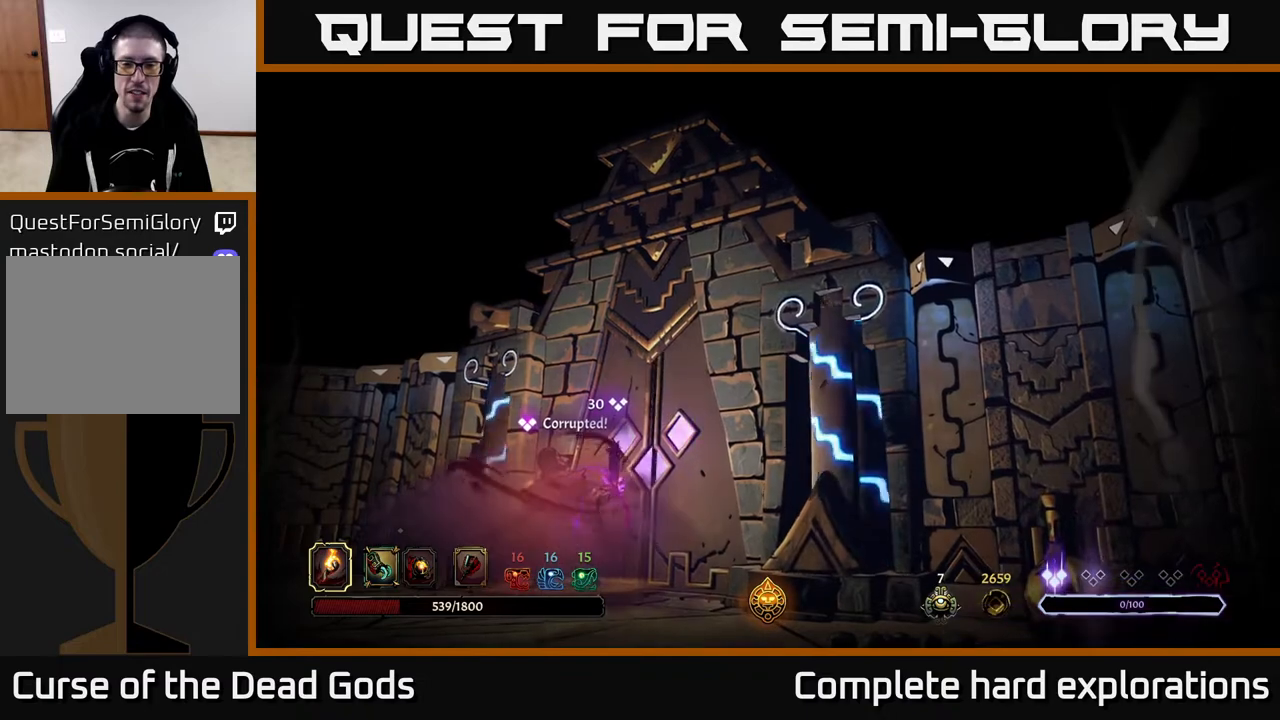
{"buttons": [], "left_stick": "center", "right_stick": "center", "events": []}
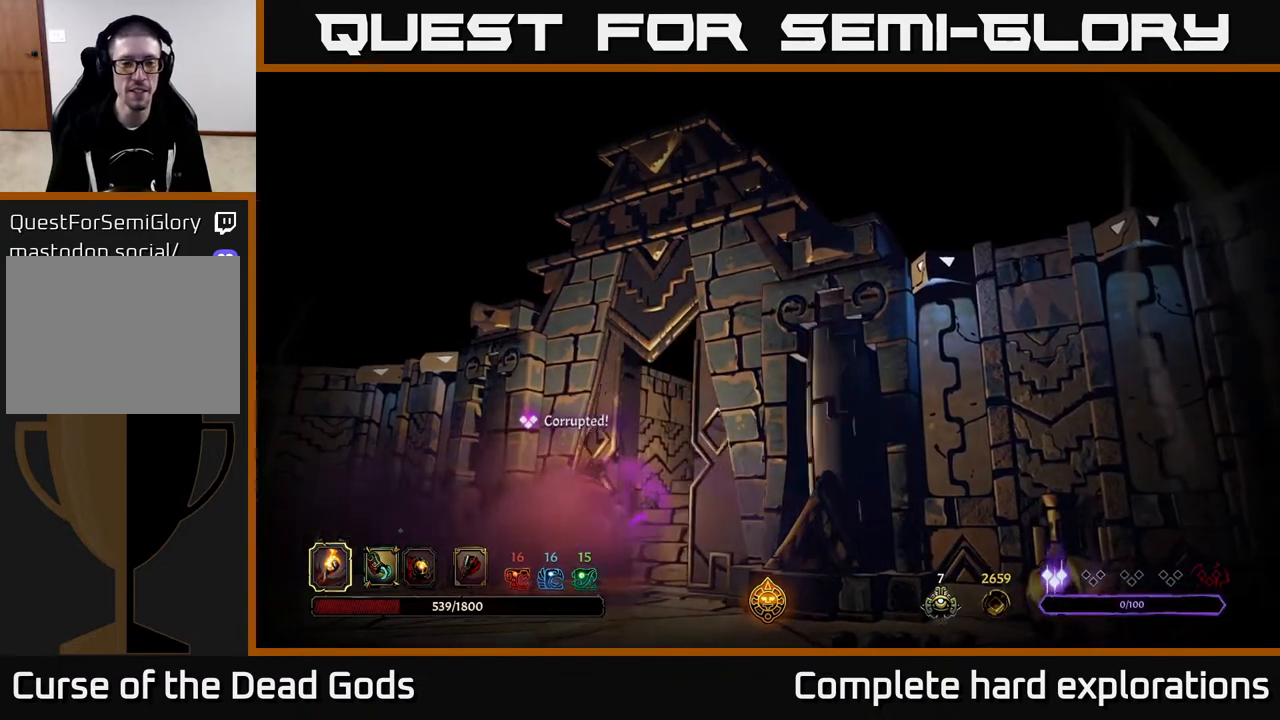
{"buttons": [], "left_stick": "center", "right_stick": "center", "events": []}
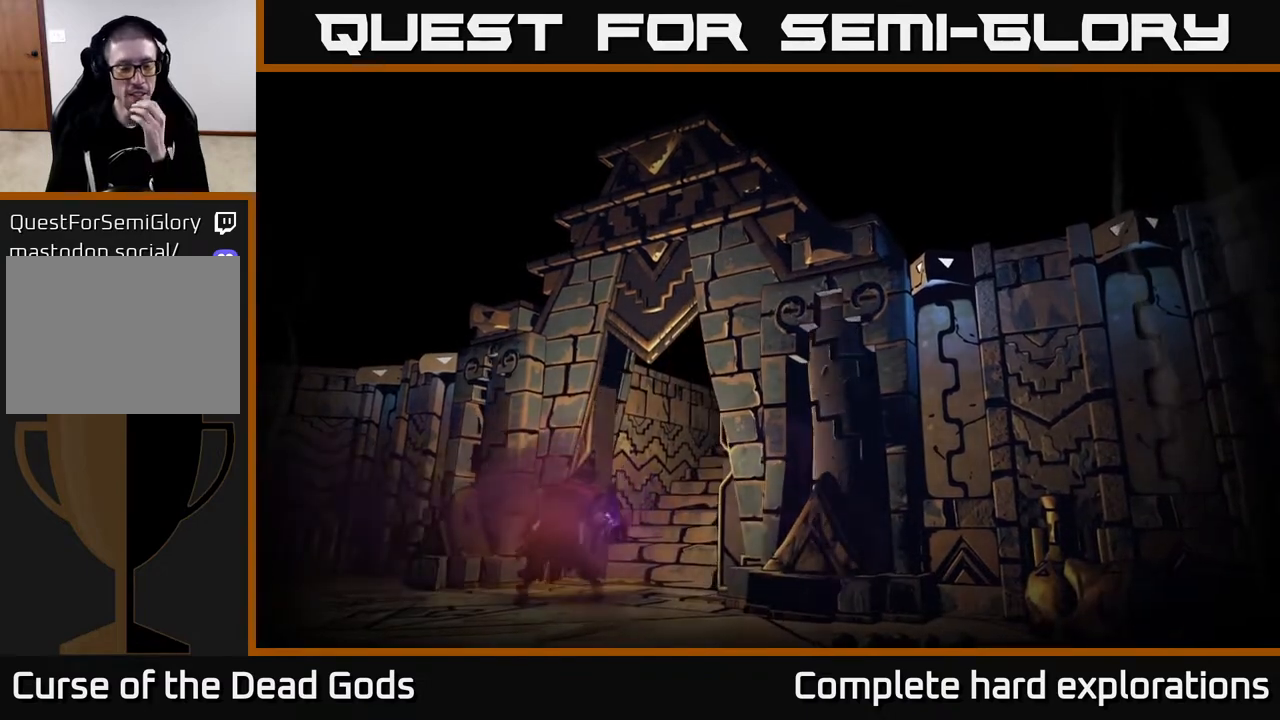
{"buttons": [], "left_stick": "center", "right_stick": "center", "events": []}
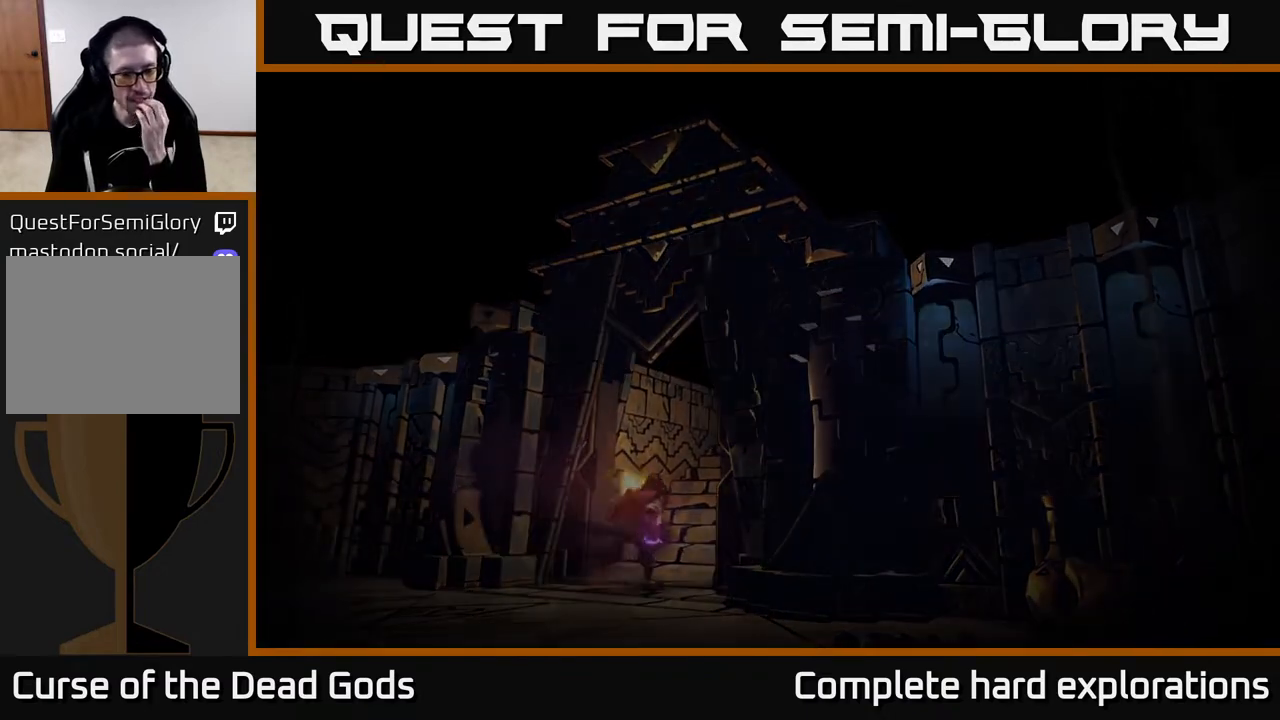
{"buttons": [], "left_stick": "center", "right_stick": "center", "events": []}
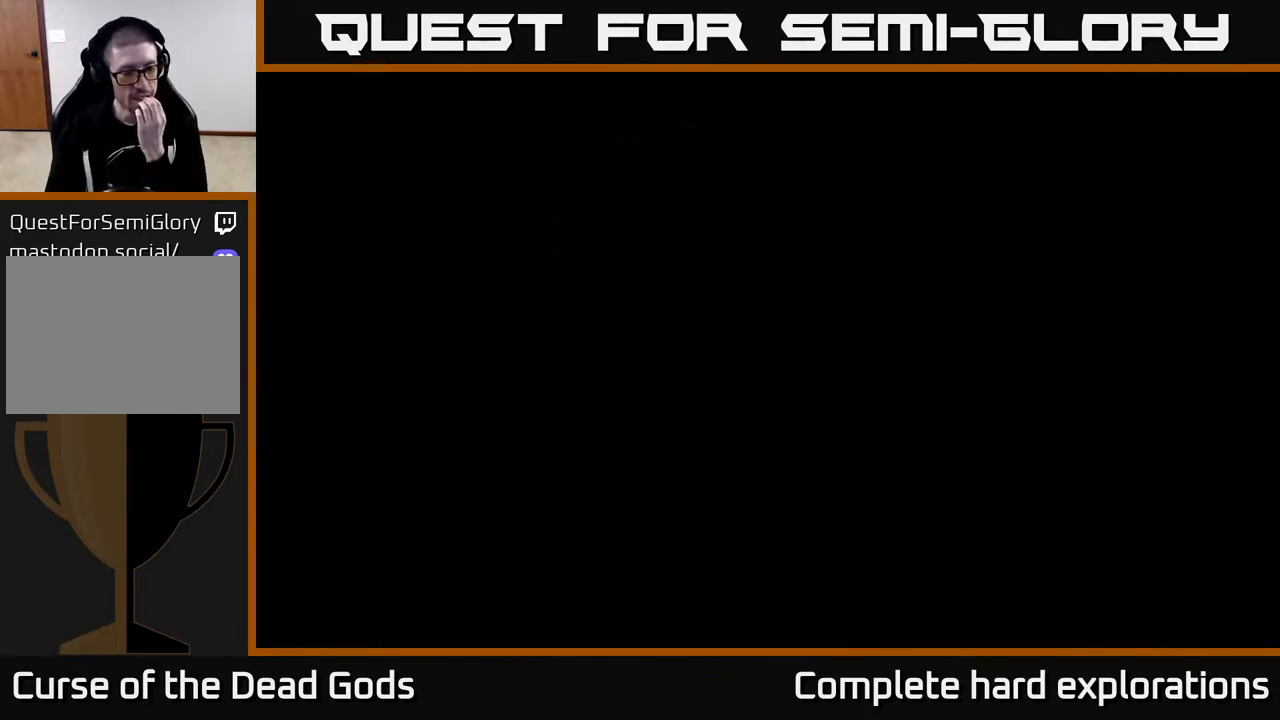
{"buttons": [], "left_stick": "center", "right_stick": "center", "events": []}
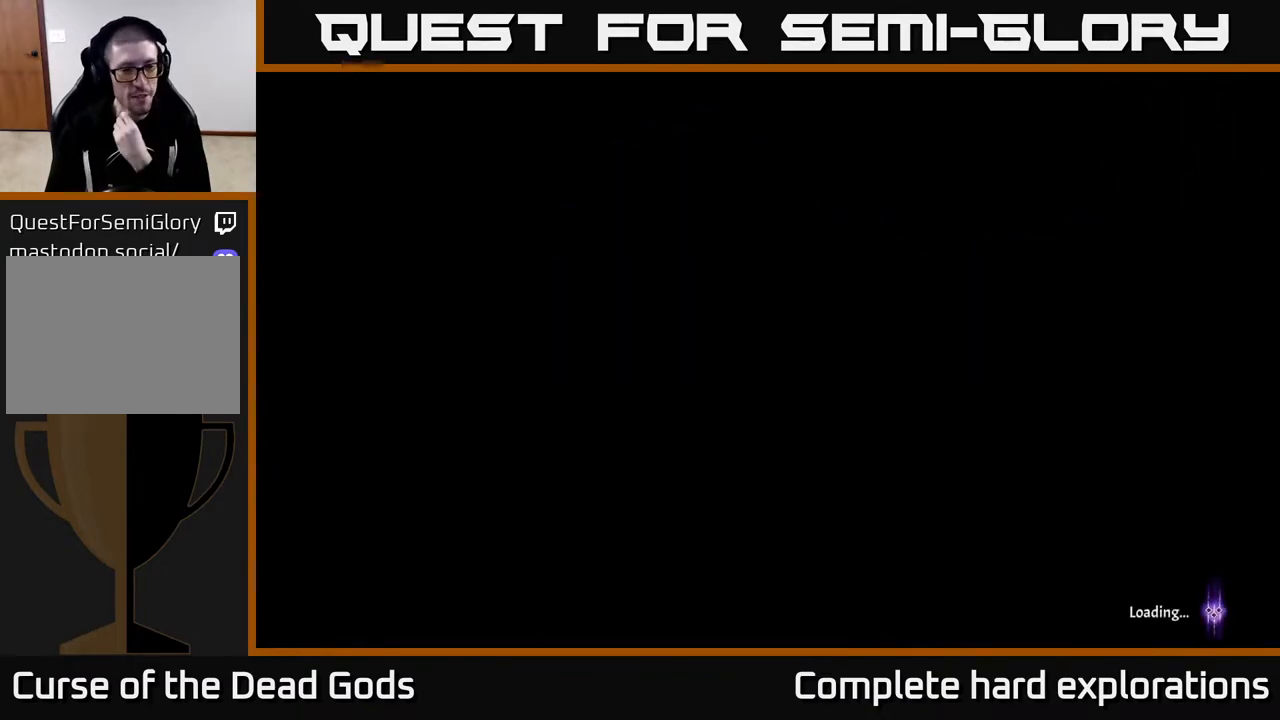
{"buttons": [], "left_stick": "center", "right_stick": "center", "events": []}
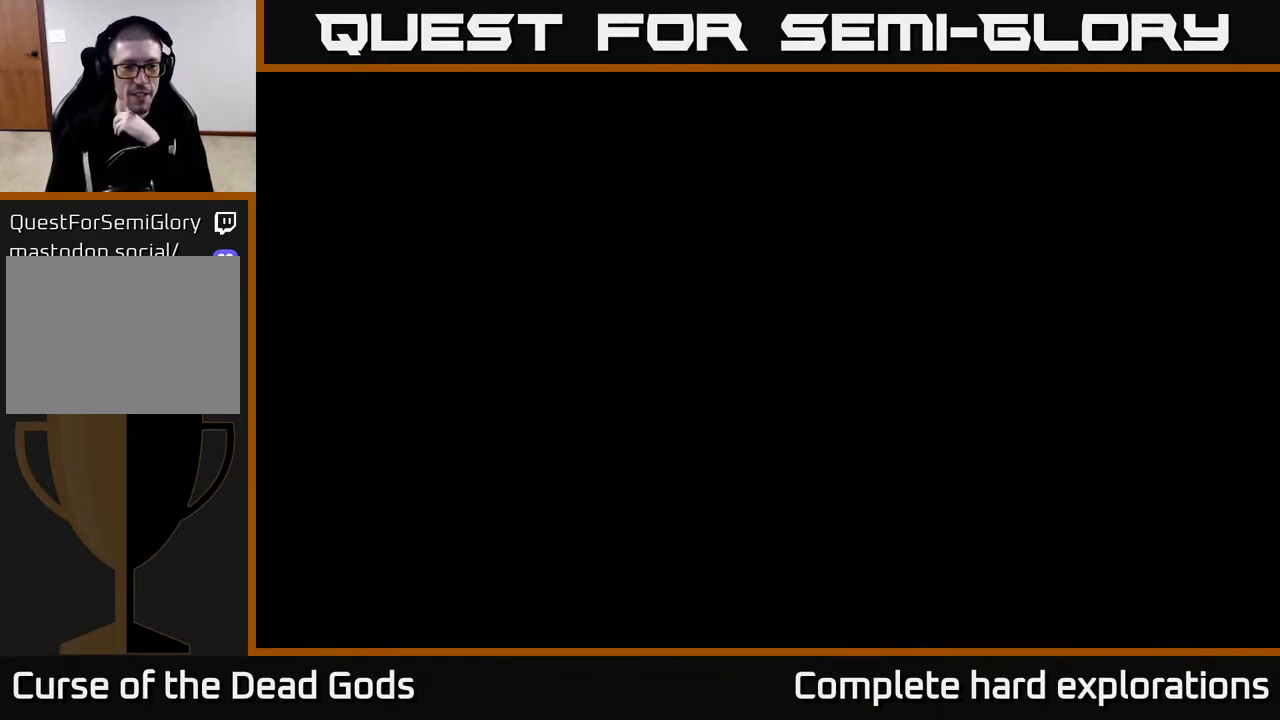
{"buttons": [], "left_stick": "center", "right_stick": "center", "events": []}
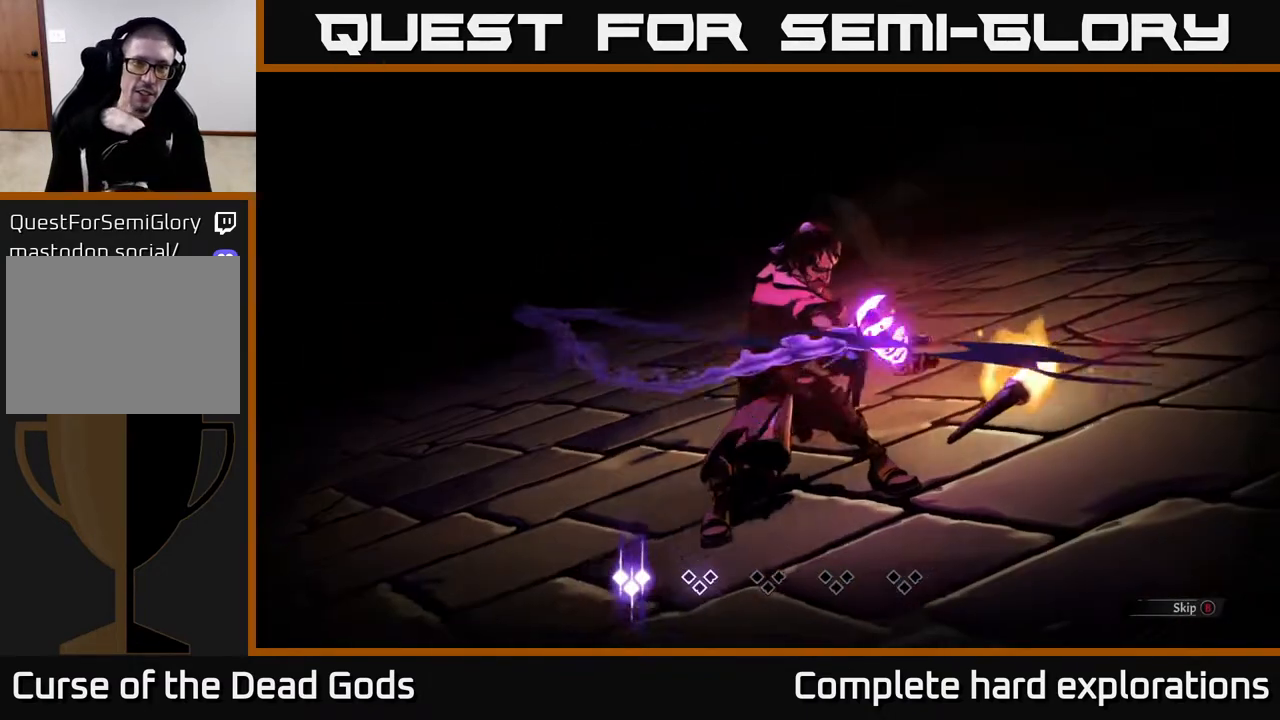
{"buttons": [], "left_stick": "center", "right_stick": "center", "events": []}
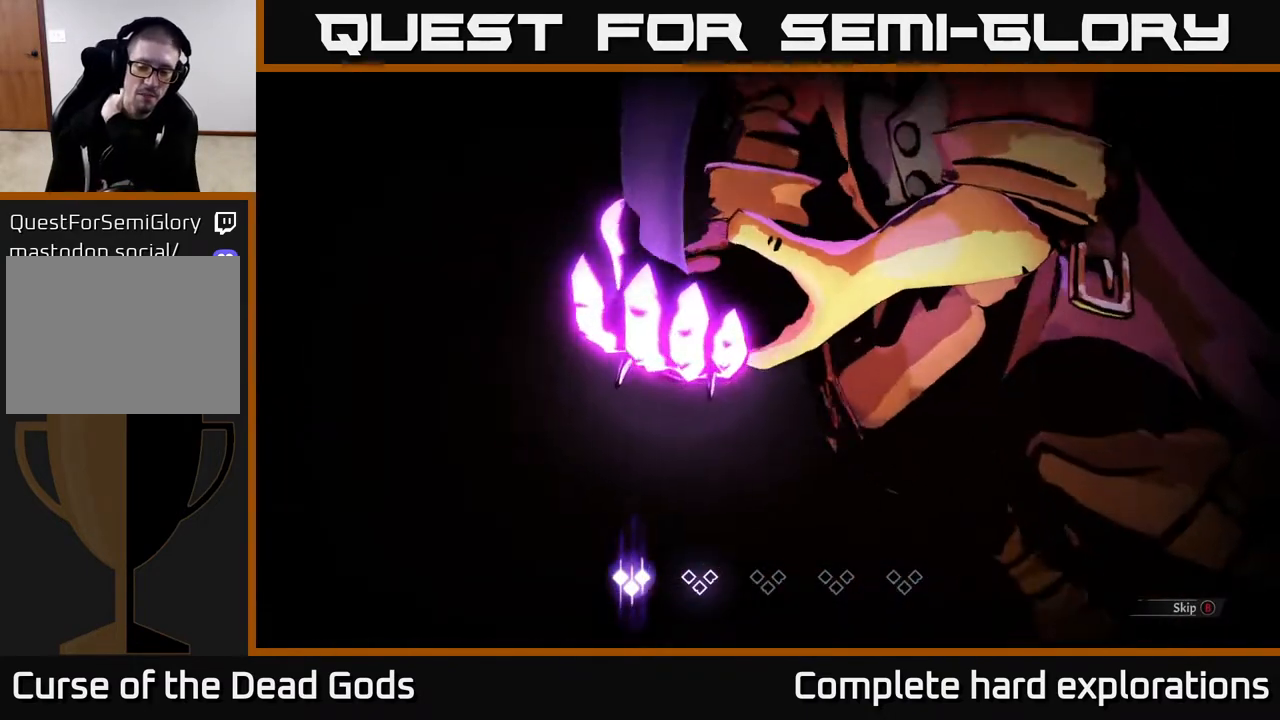
{"buttons": [], "left_stick": "center", "right_stick": "center", "events": []}
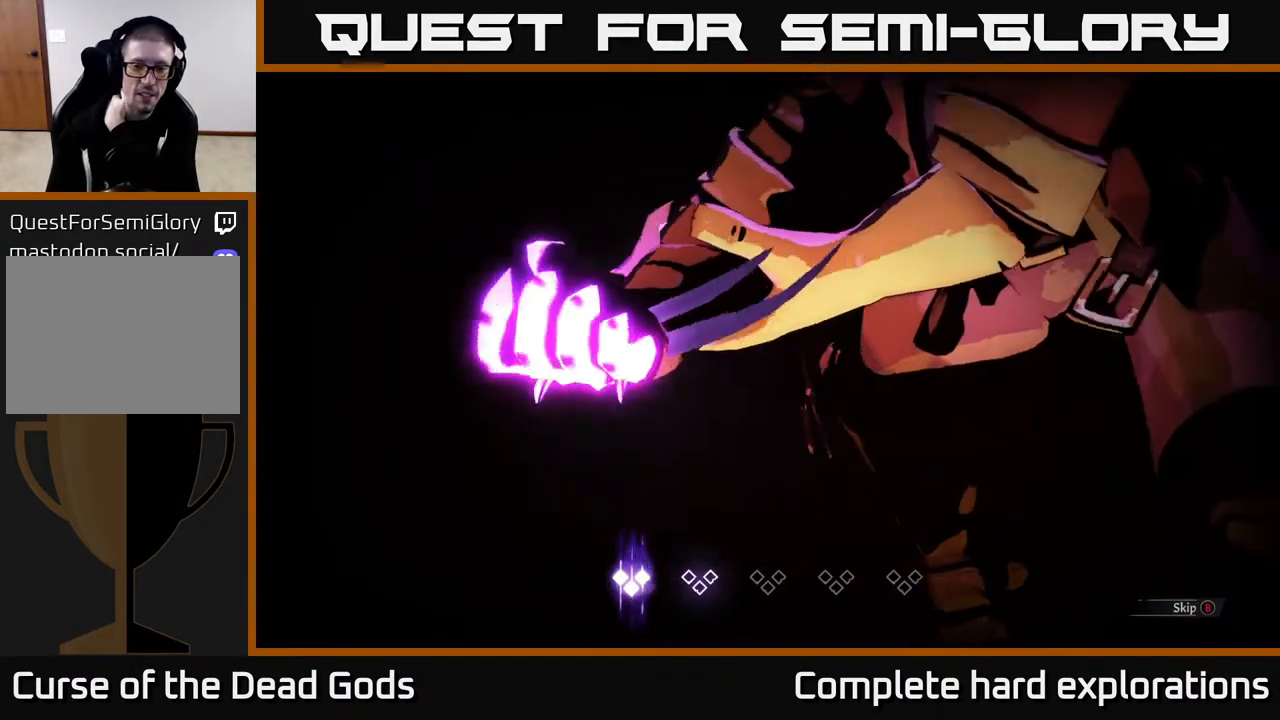
{"buttons": [], "left_stick": "center", "right_stick": "center", "events": [[33, "B", "down"], [133, "B", "up"]]}